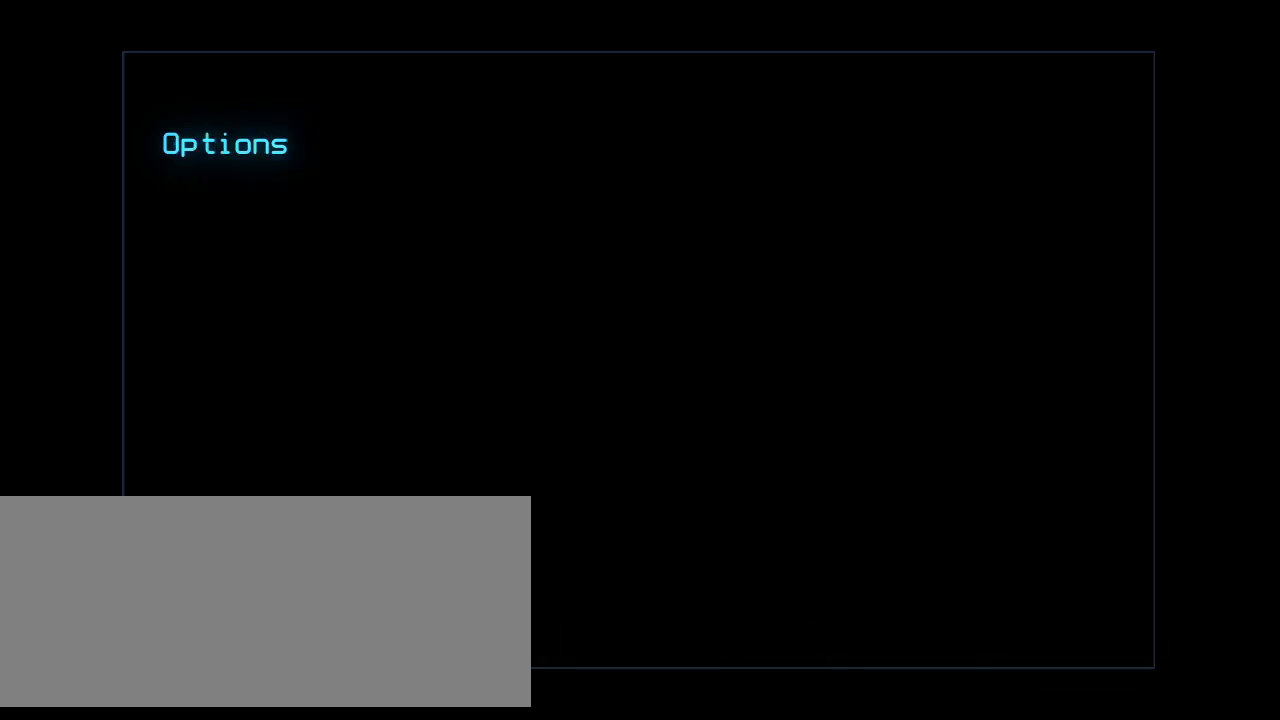
Gameplay with keyboard; each line is a JSON object with the keys held at the frame after it. "events" lists presses ("down") and releases ("up") of ".", "0", "1", "2", "3", "4", "5", "6", "7", "8", "9", "a", "b", "backspace", "c", "caps_lock", "comma", "ctrl_l", "ctrl_r", "d", "down", "e", "equals", "escape", "f", "f8", "g", "h", "i", "j", "k", "l", "left", "m", "minus", "n", "num3", "num9", "o", "p", "q", "quote", "r", "return", "right", "s", "semicolon", "shift_l", "shift_r", "space", "t", "tab", "tilde", "u", "up", "v", "w", "x", "y" and "z" between this image and that frame as [ms after this image, input, new state], when the widget could be followed in between. No other keys are recorded. Mouse input is not recorded.
{"keys": [], "events": []}
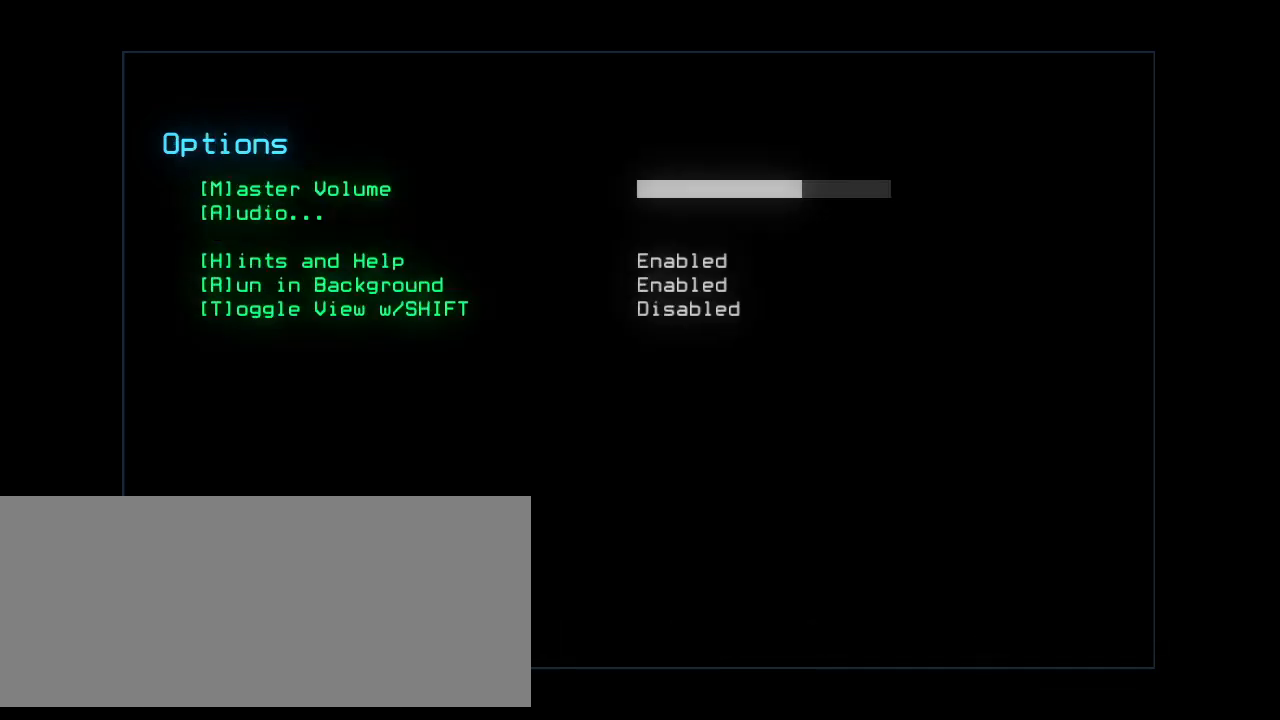
{"keys": [], "events": []}
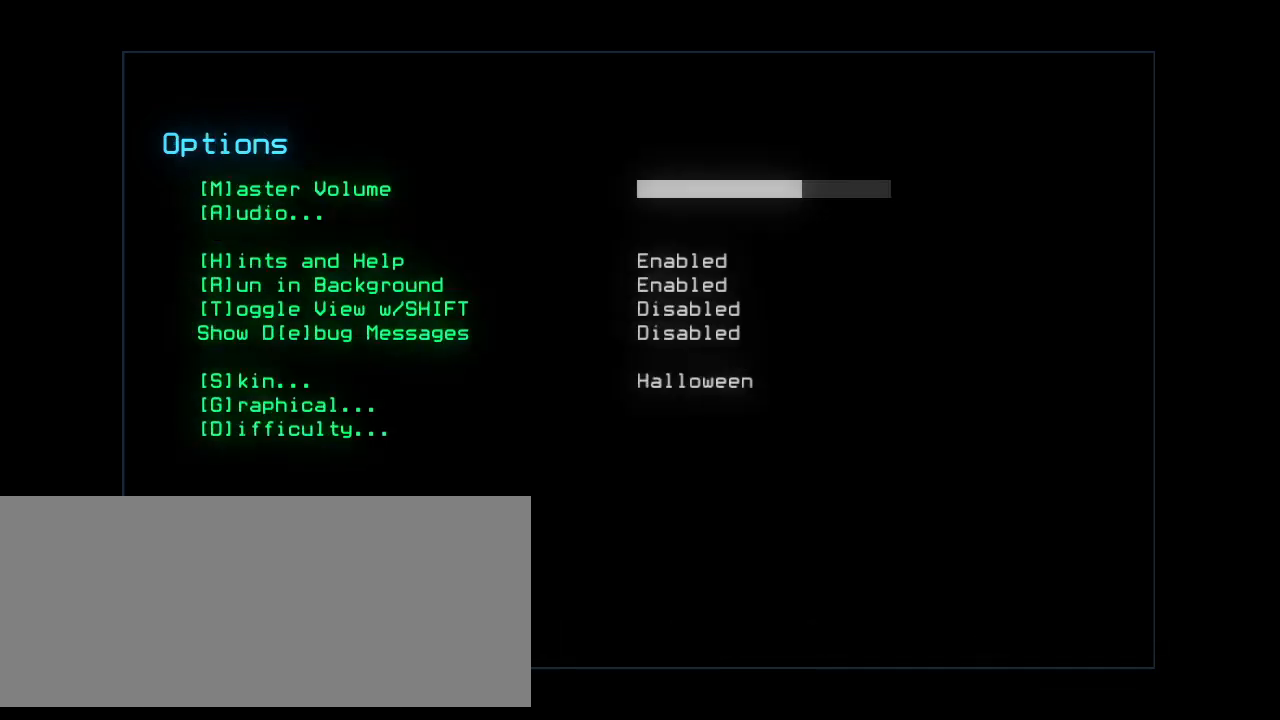
{"keys": [], "events": []}
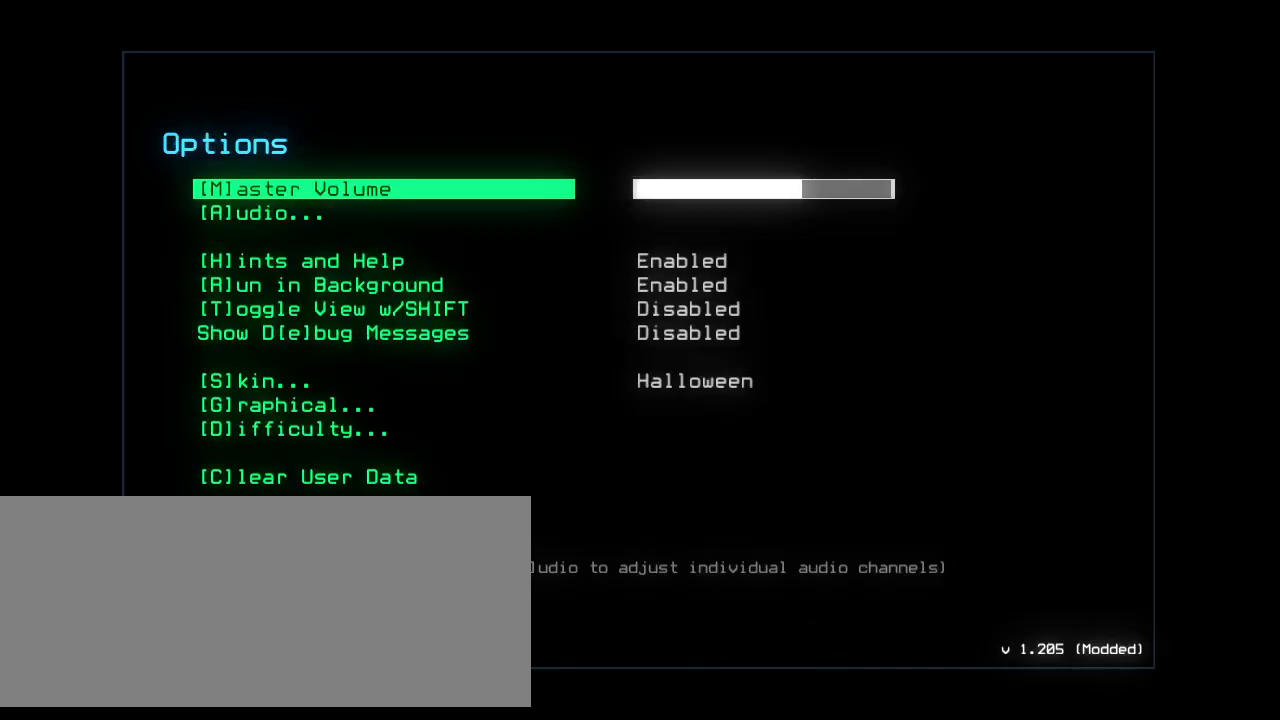
{"keys": [], "events": [[100, "b", "down"], [160, "b", "up"]]}
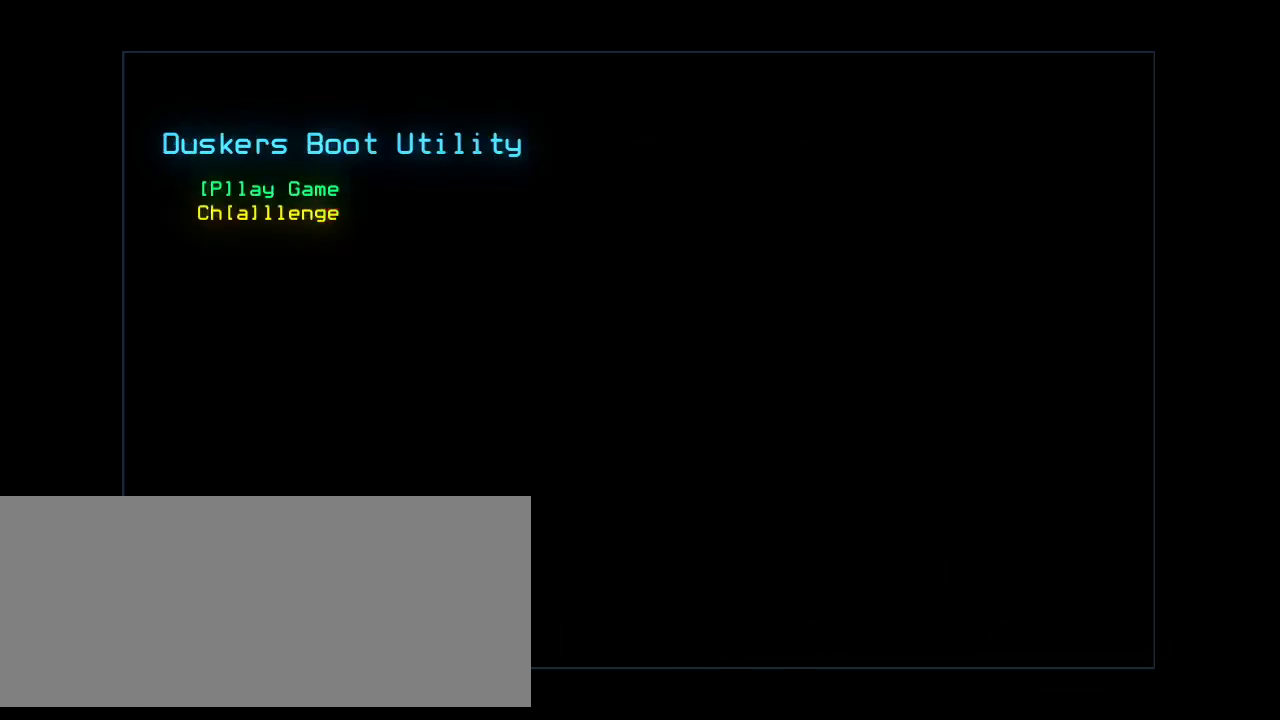
{"keys": [], "events": []}
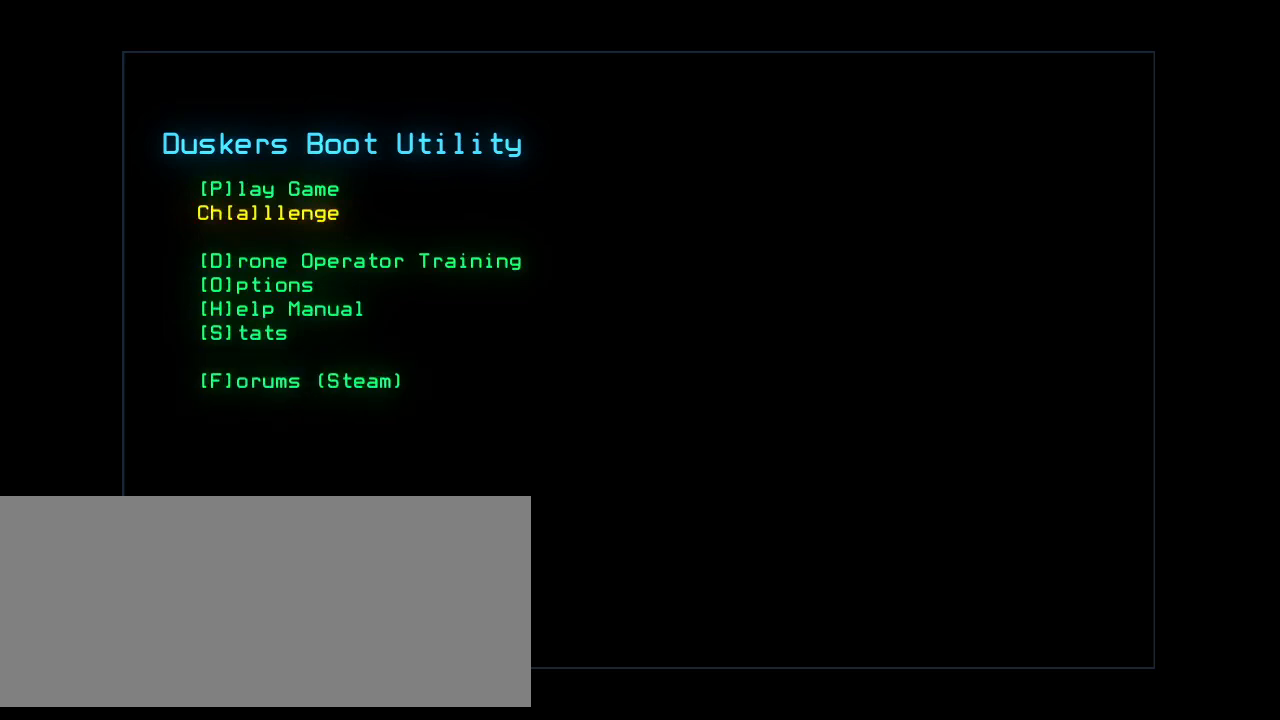
{"keys": [], "events": []}
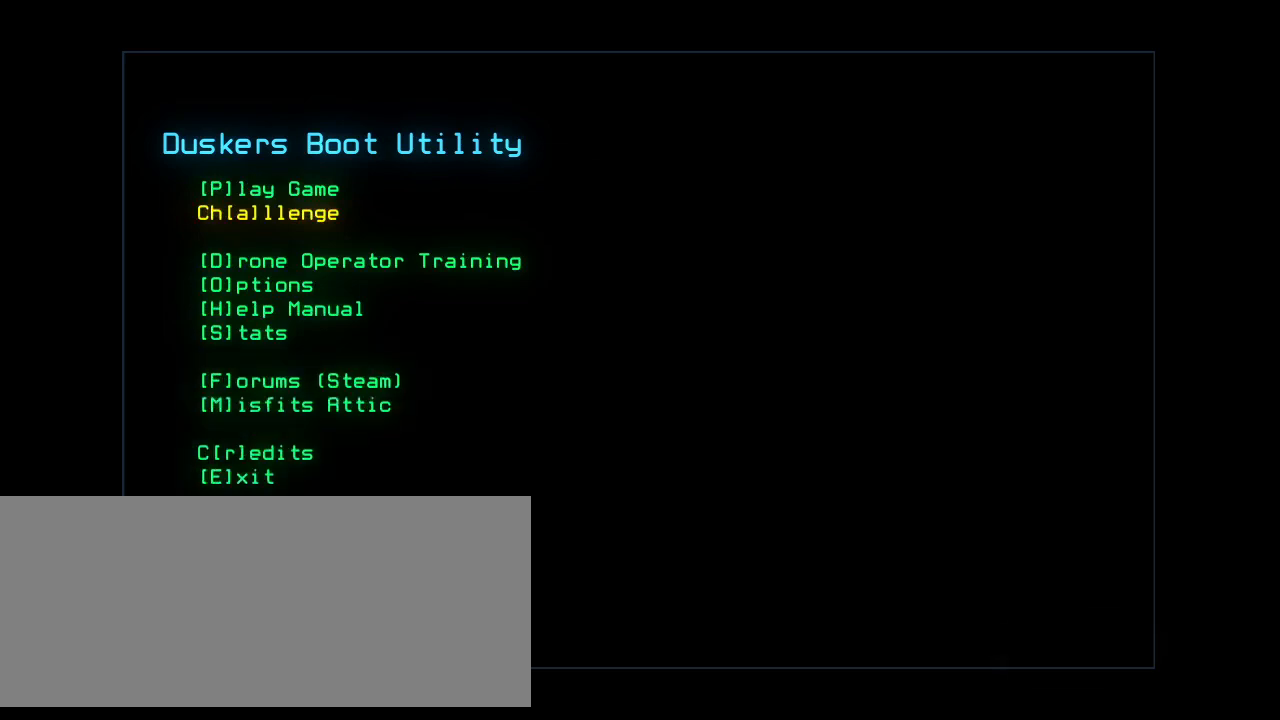
{"keys": [], "events": [[420, "a", "down"], [480, "a", "up"]]}
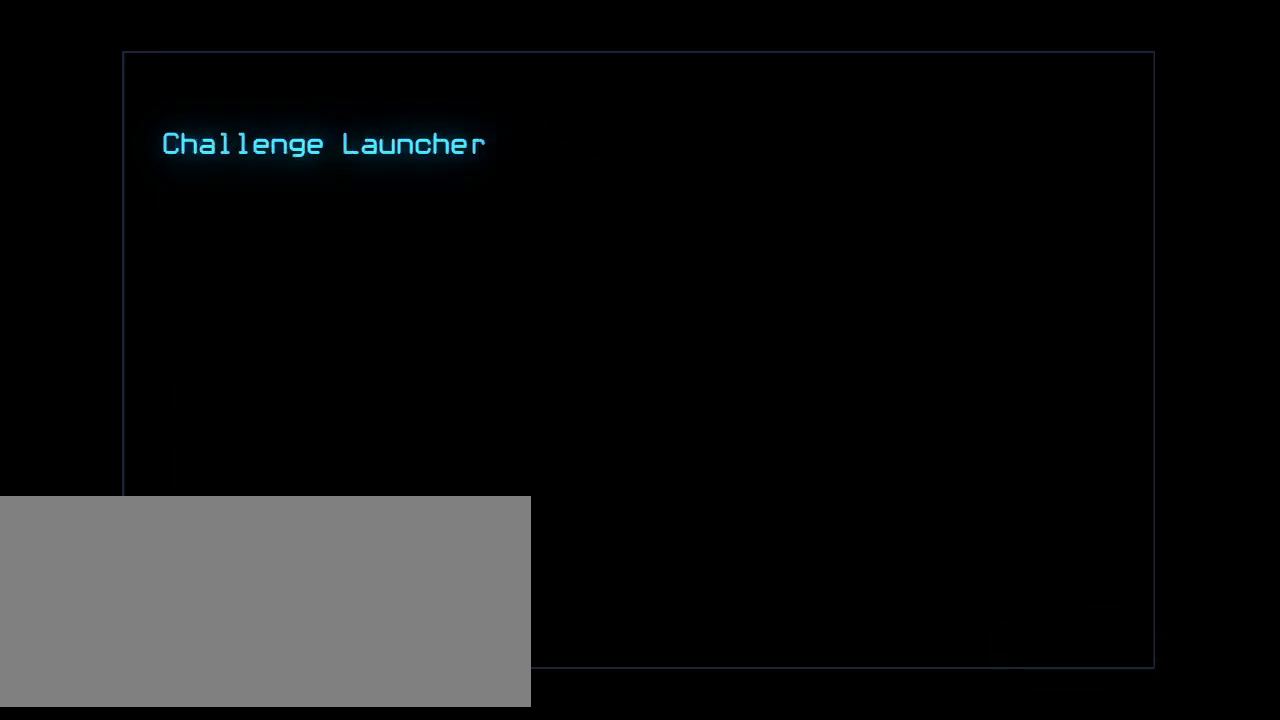
{"keys": [], "events": []}
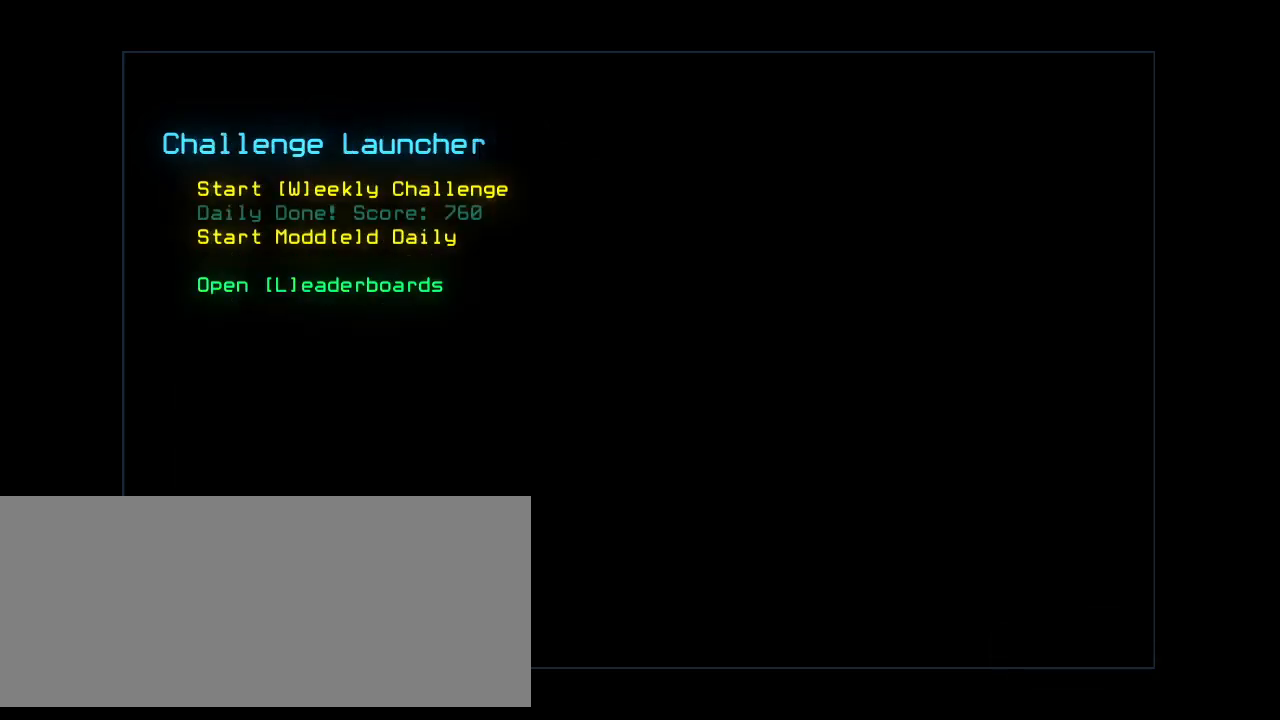
{"keys": [], "events": []}
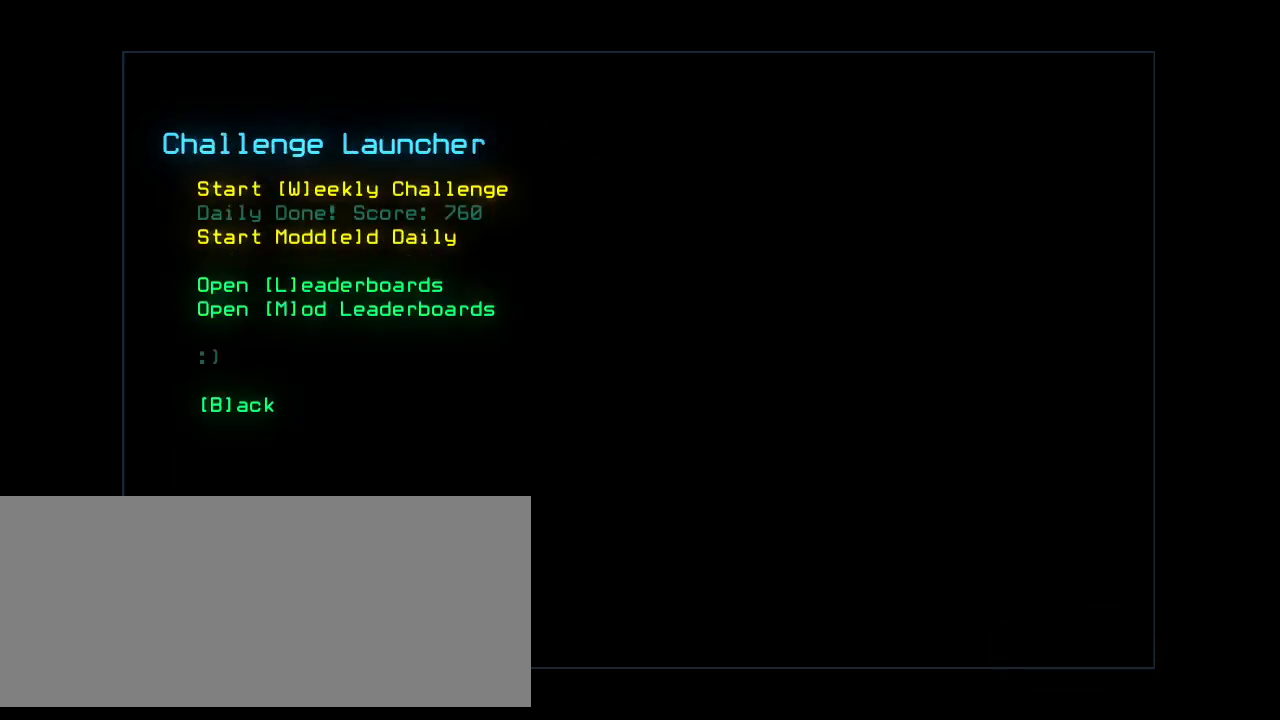
{"keys": [], "events": [[200, "e", "down"], [240, "e", "up"]]}